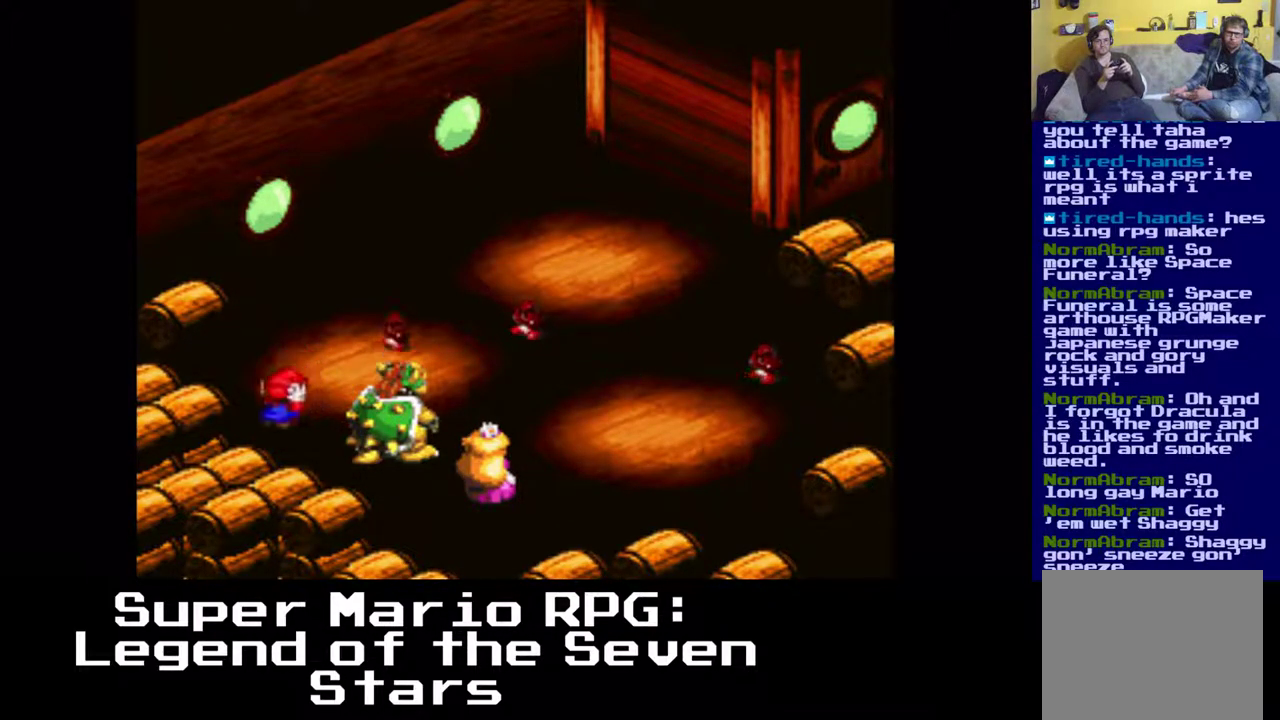
Gameplay with a controller (Xbox layout); each line is a JSON object with the inputs held at the frame after it. "events" lists button and stick changes between this image and that frame as [ms after this image, input, new state], when the widget could be followed in between. Not read: left_stick right_stick.
{"buttons": [], "events": []}
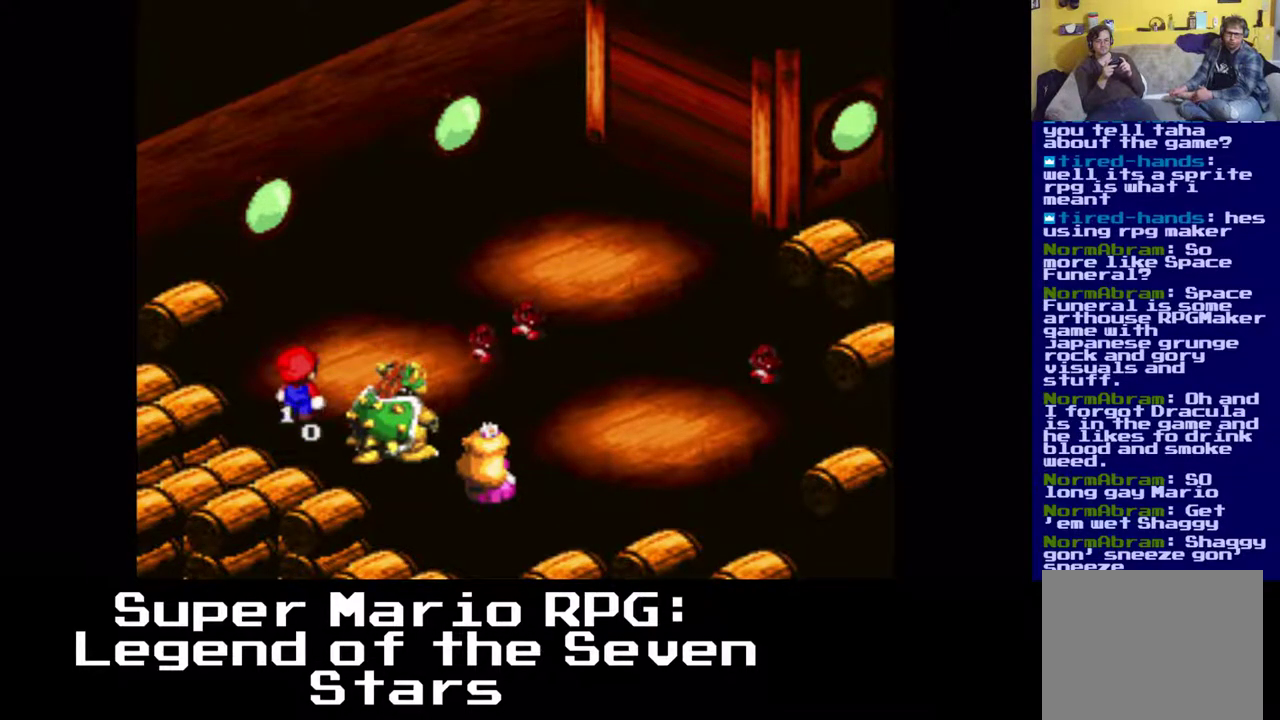
{"buttons": [], "events": []}
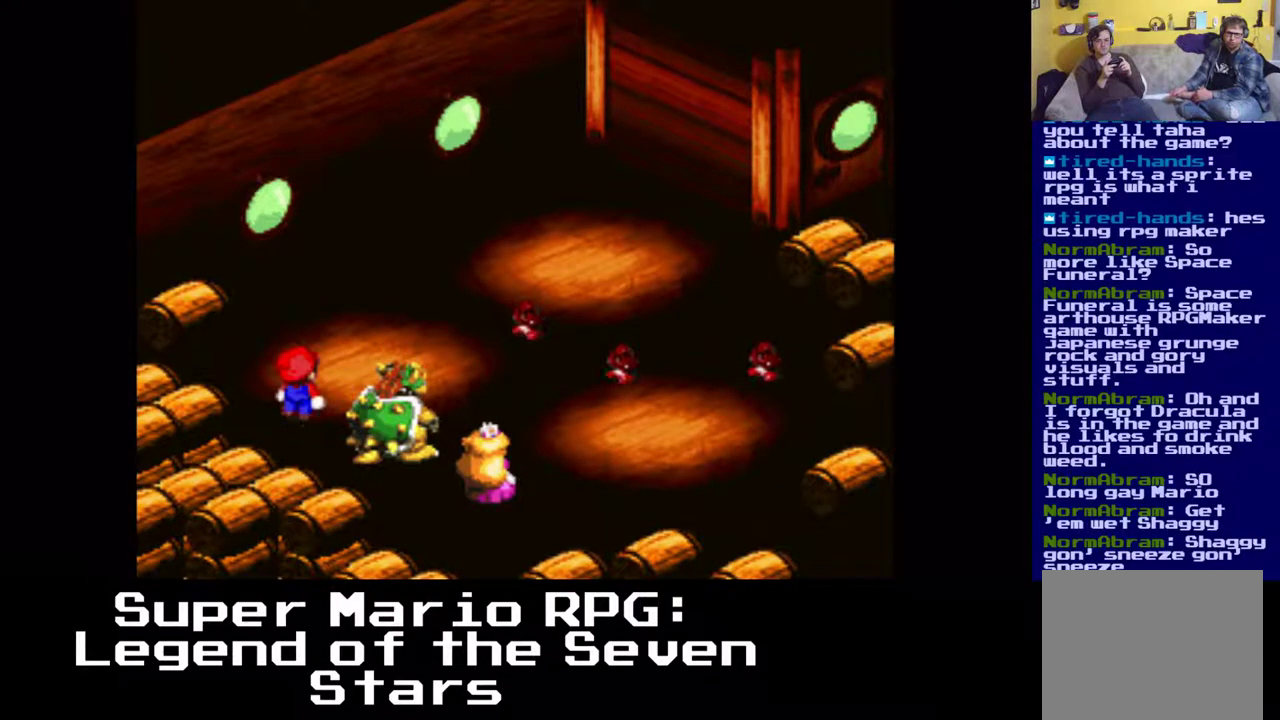
{"buttons": [], "events": []}
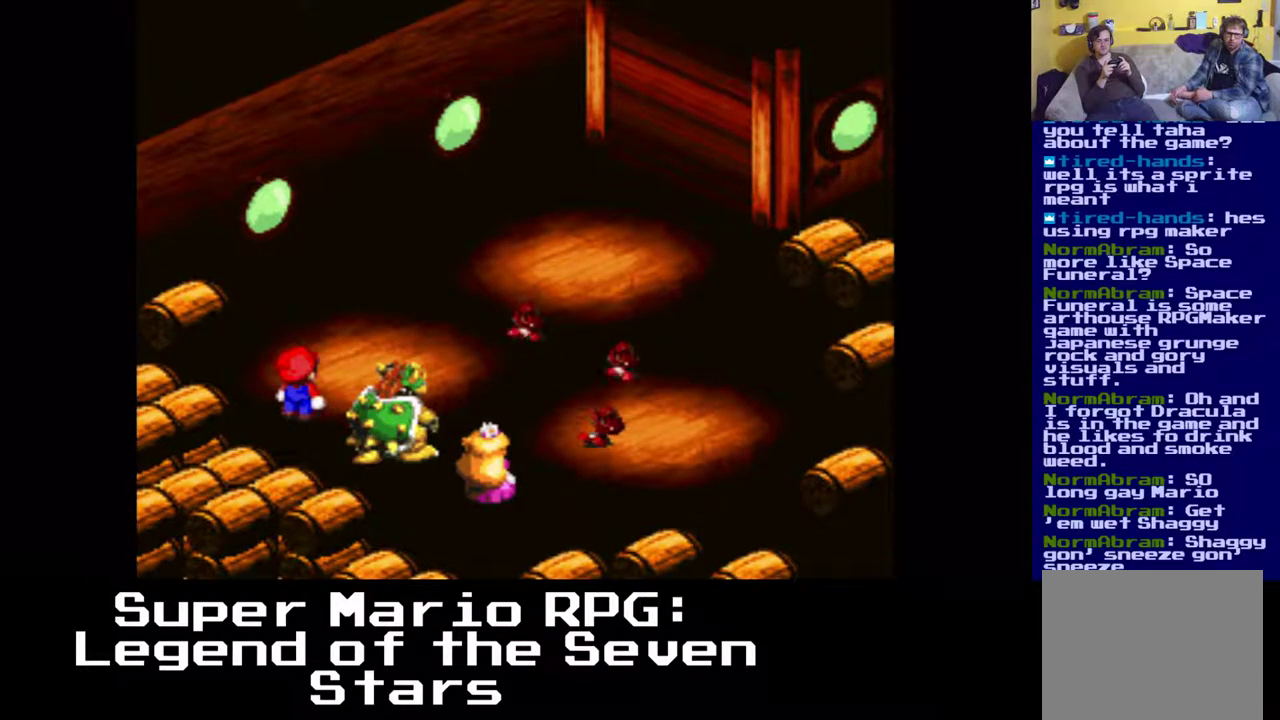
{"buttons": [], "events": []}
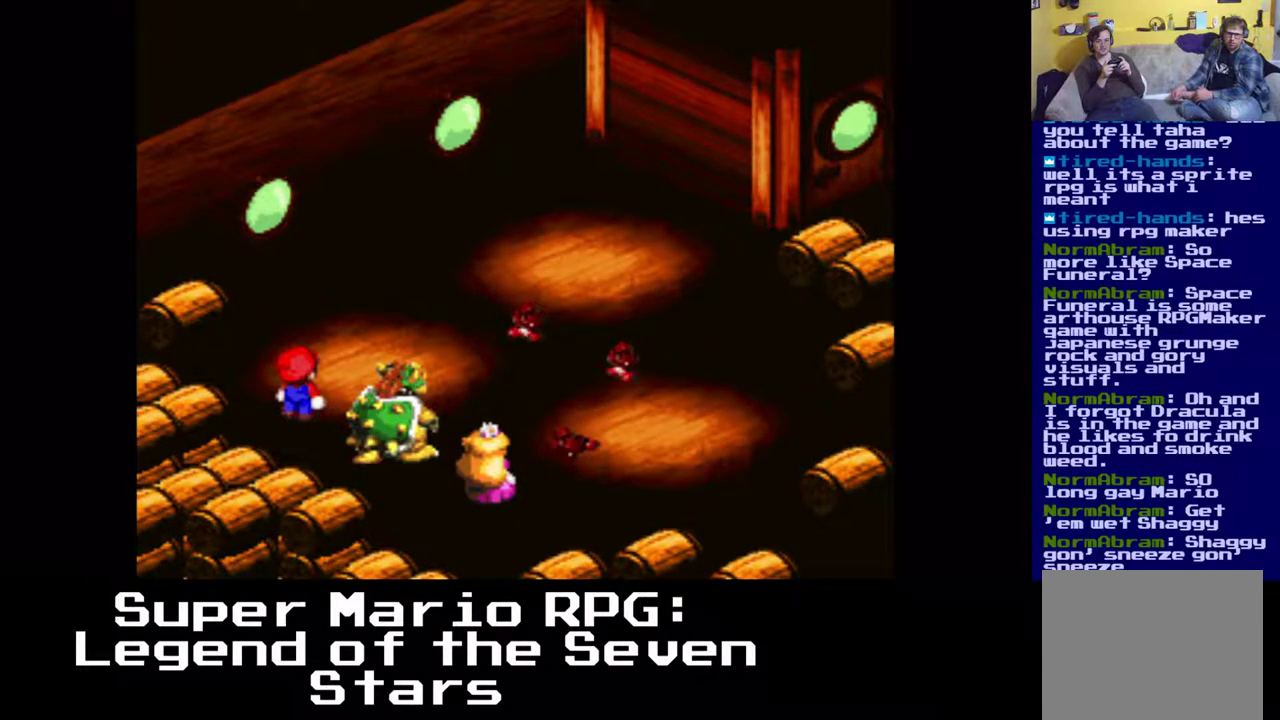
{"buttons": [], "events": [[100, "B", "down"], [233, "B", "up"]]}
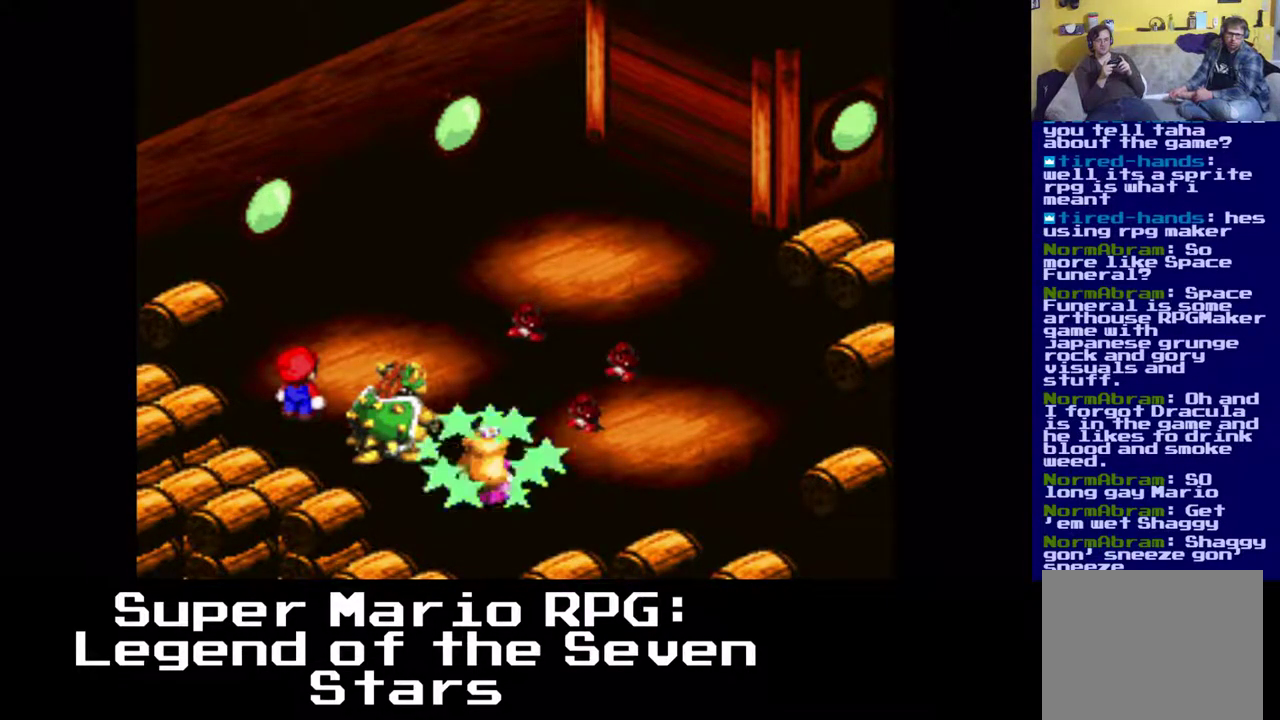
{"buttons": [], "events": []}
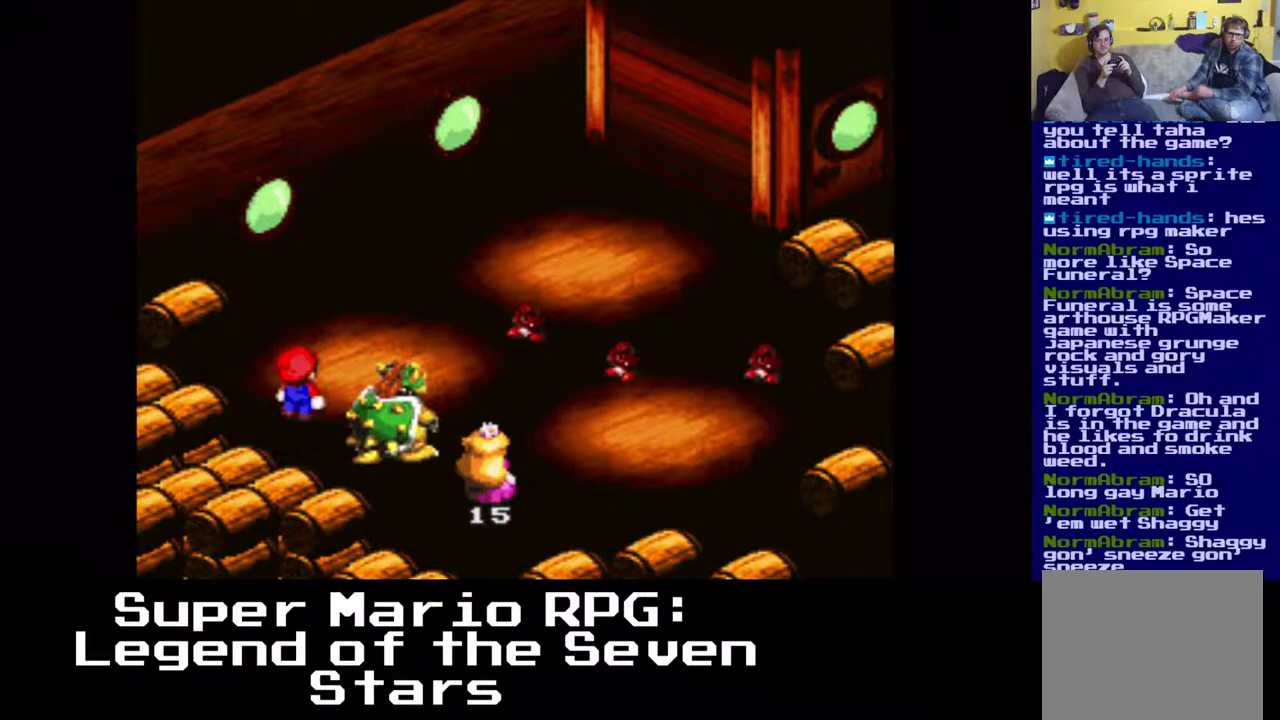
{"buttons": [], "events": []}
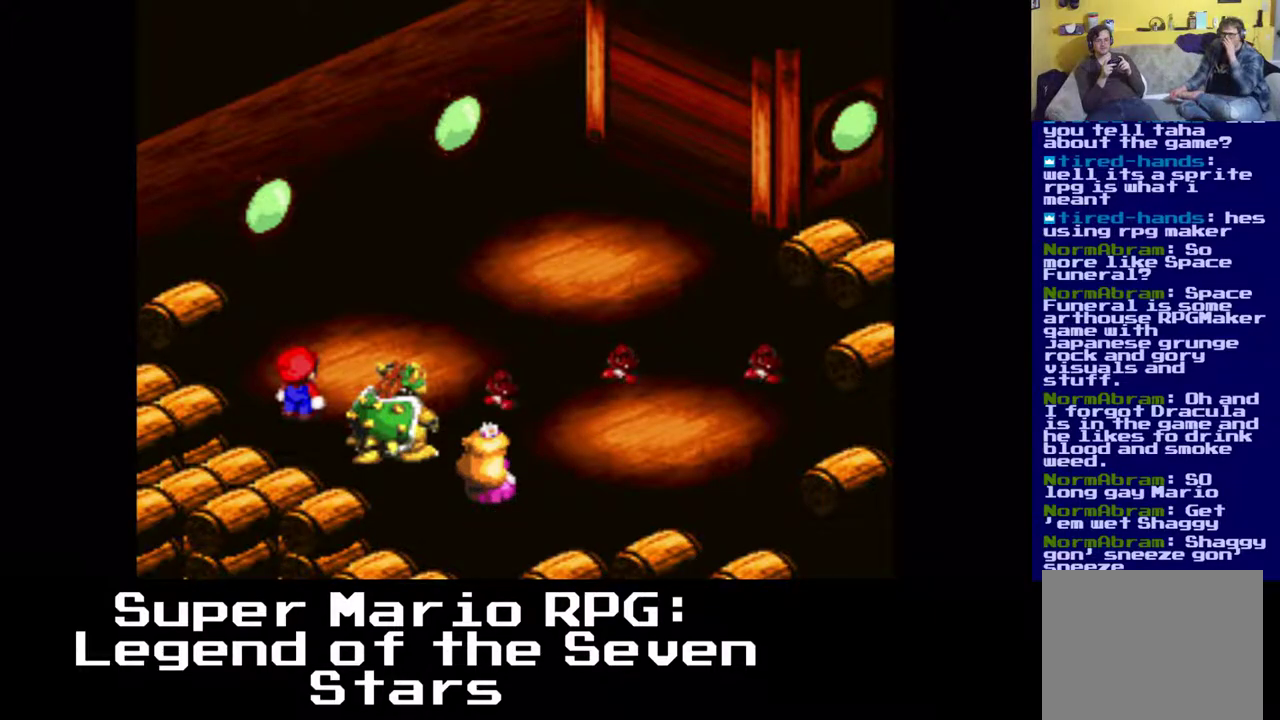
{"buttons": [], "events": []}
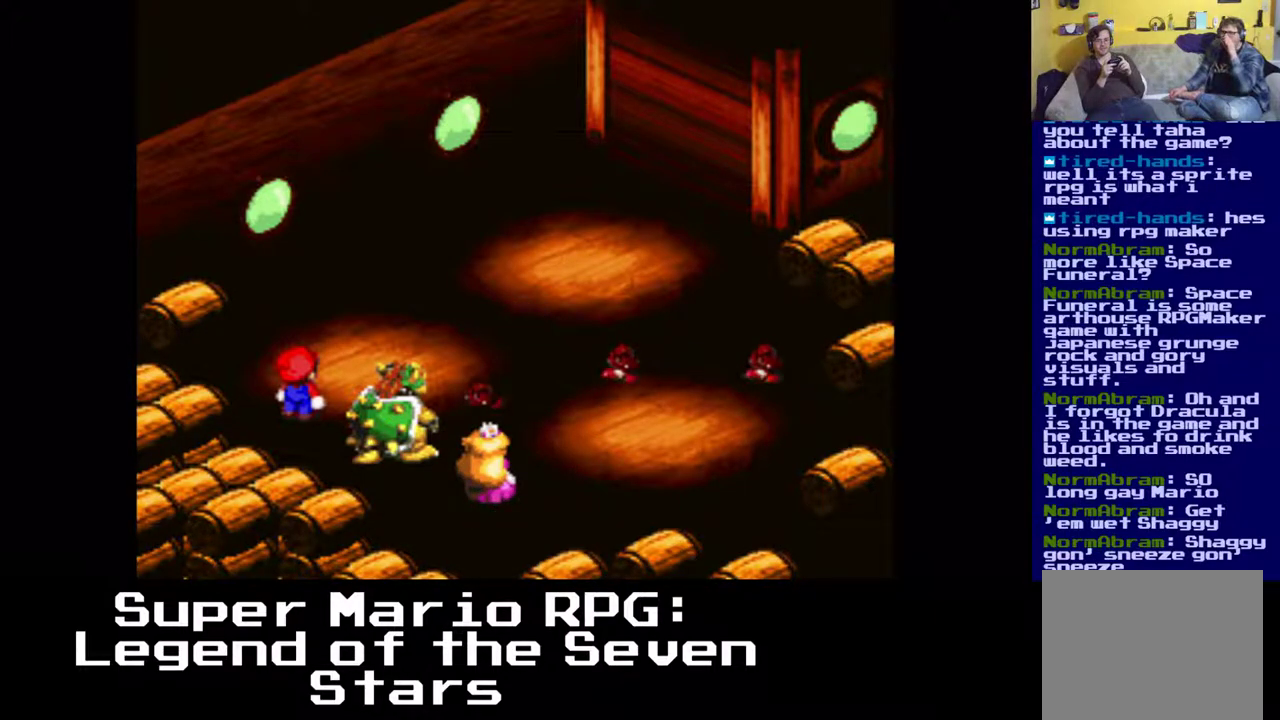
{"buttons": [], "events": [[267, "B", "down"], [383, "B", "up"]]}
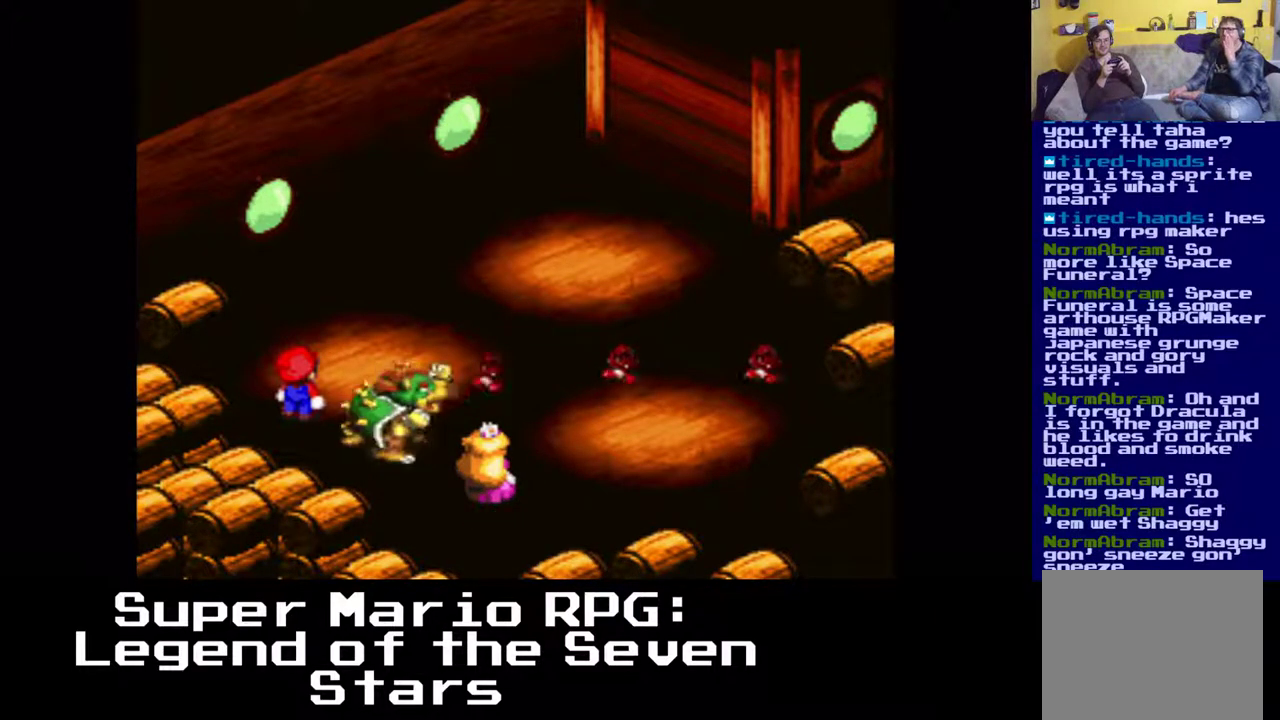
{"buttons": [], "events": []}
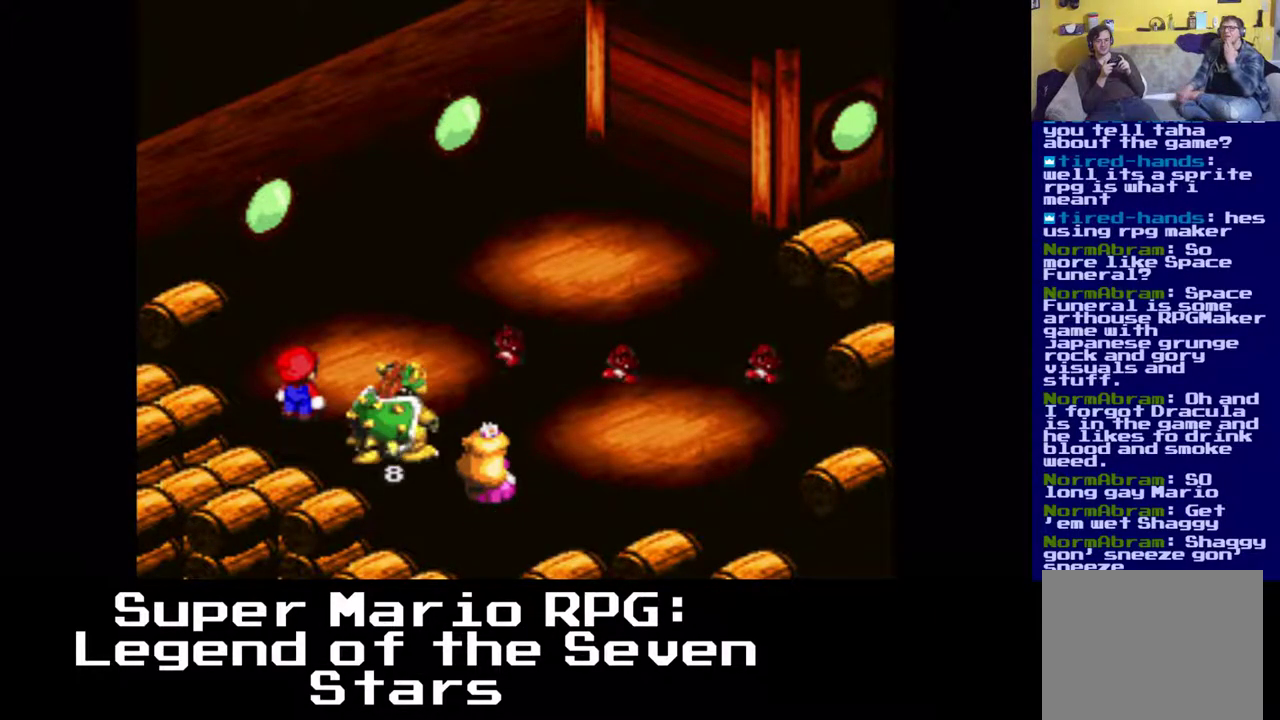
{"buttons": [], "events": []}
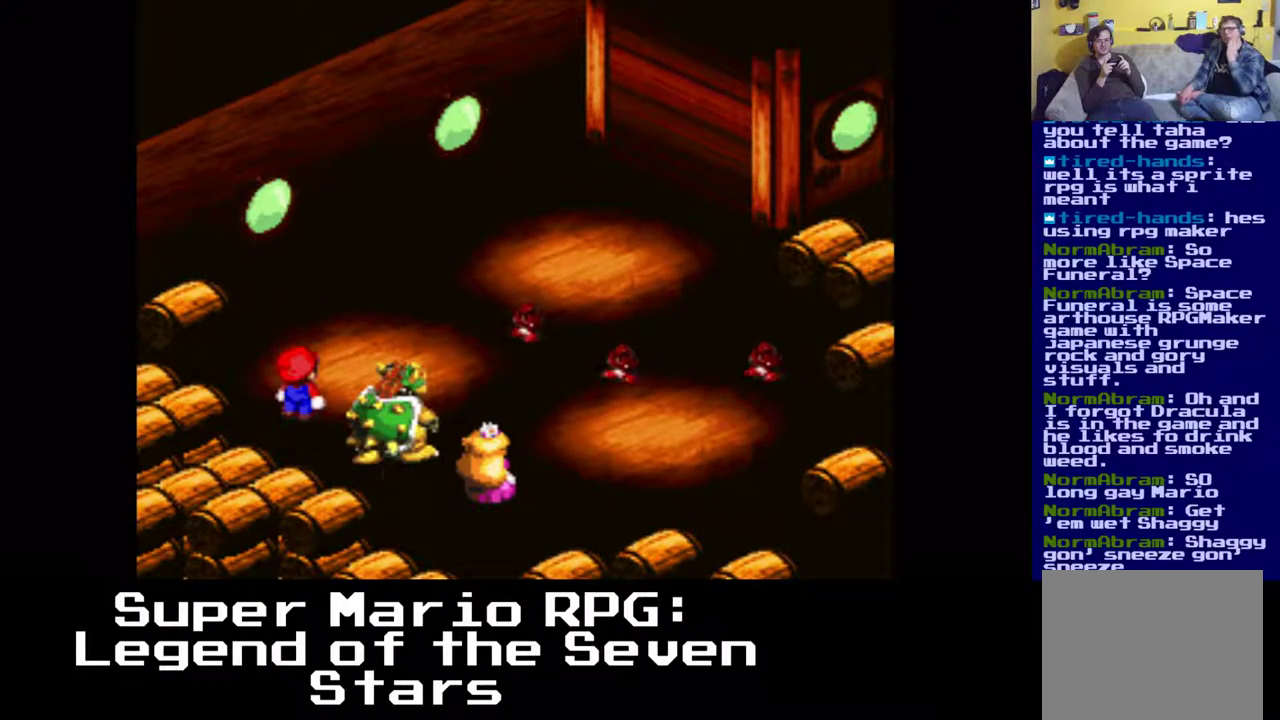
{"buttons": ["B"], "events": [[500, "B", "down"]]}
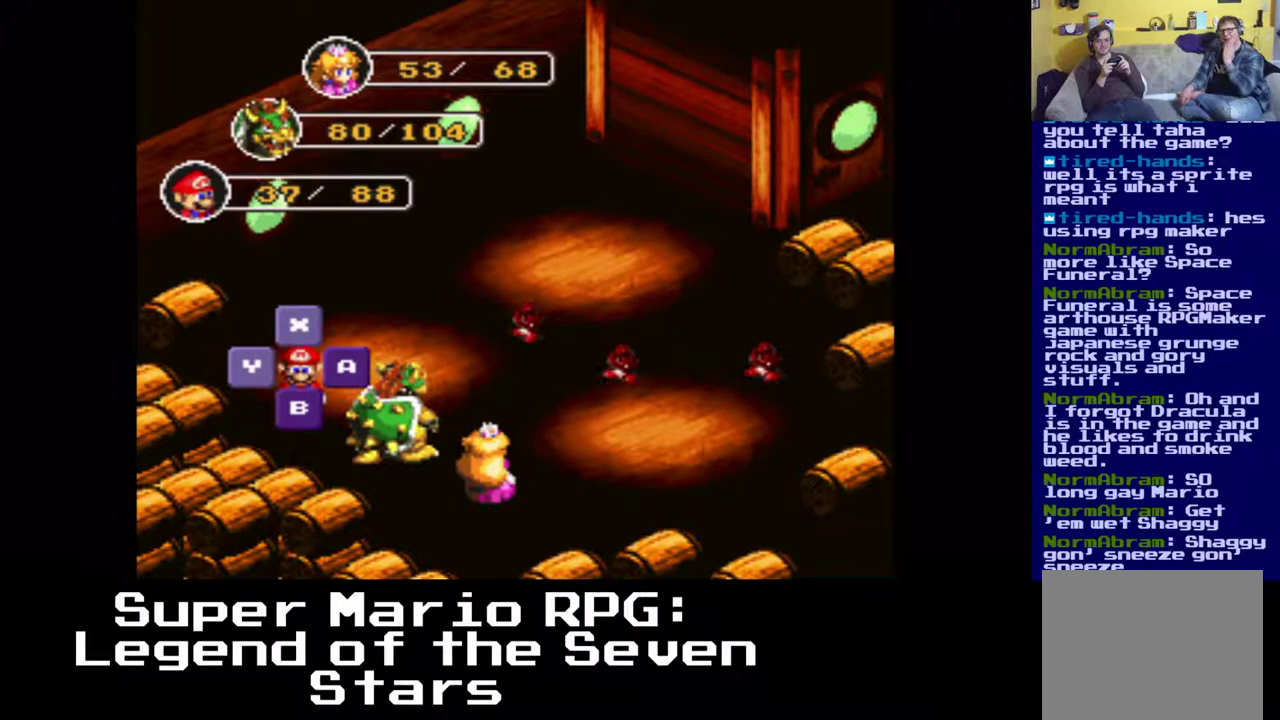
{"buttons": ["B"], "events": [[183, "B", "up"], [400, "B", "down"]]}
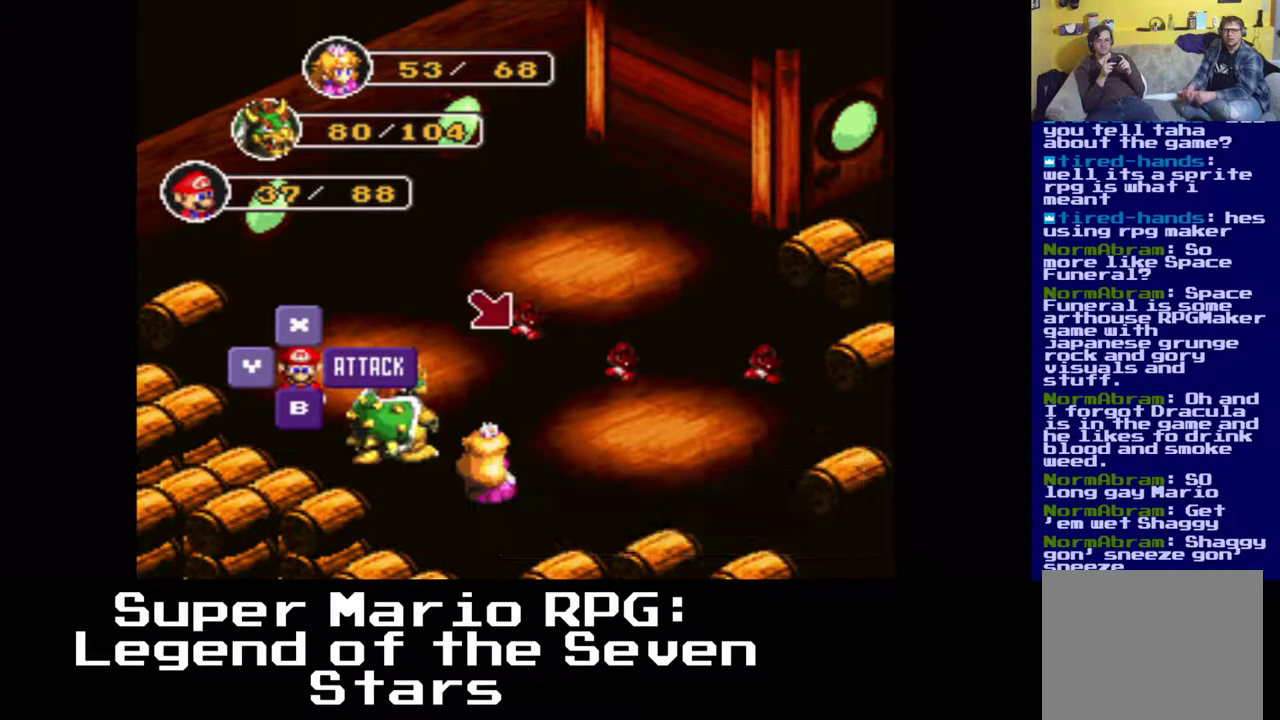
{"buttons": [], "events": [[83, "B", "up"]]}
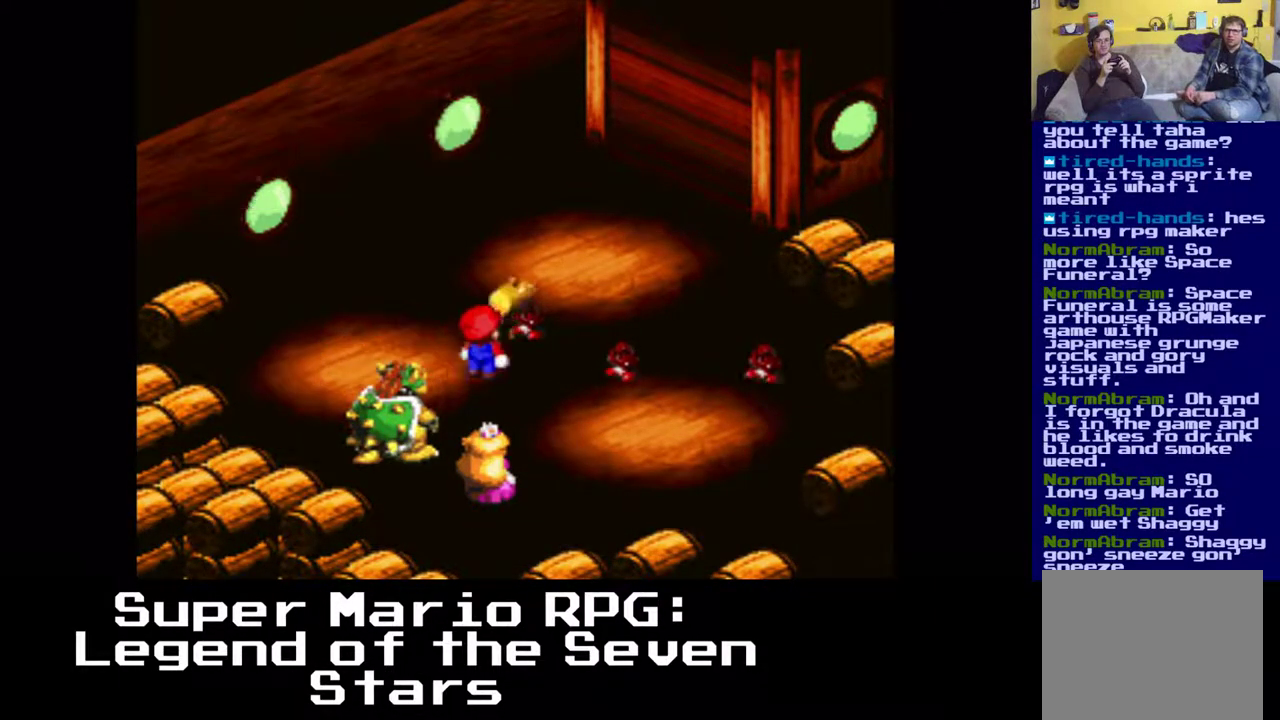
{"buttons": [], "events": []}
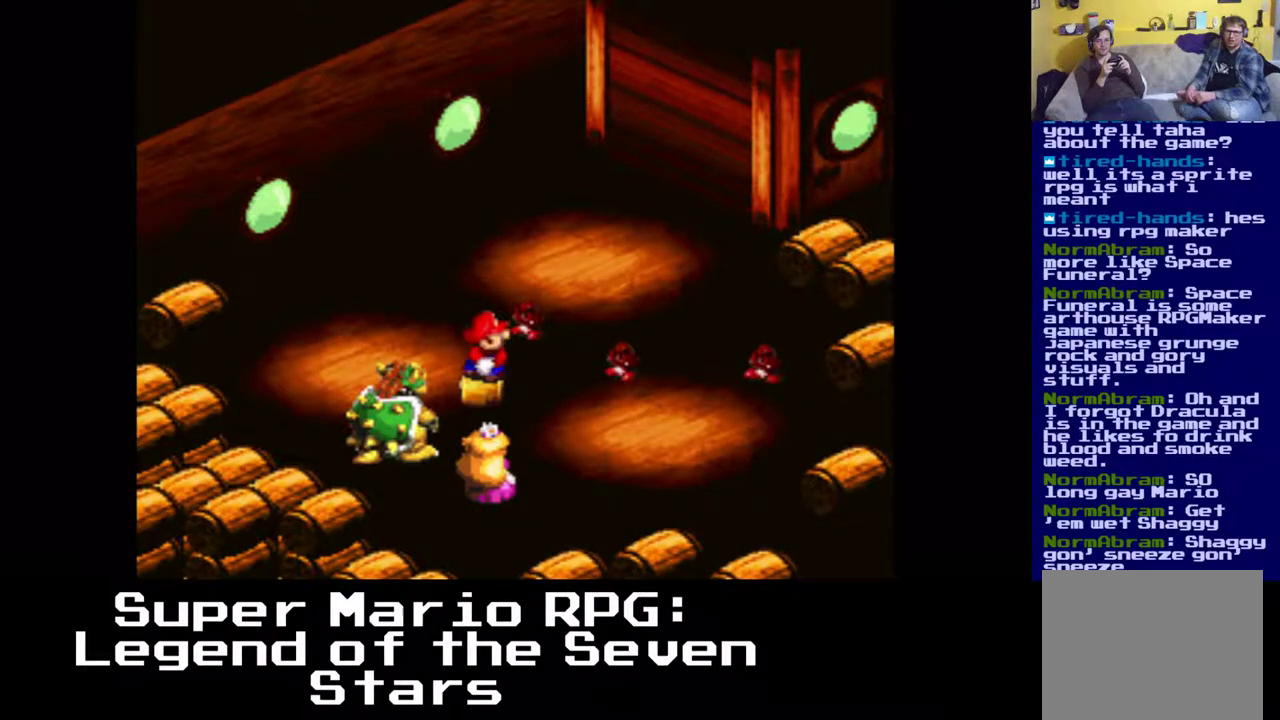
{"buttons": [], "events": [[233, "B", "down"], [350, "B", "up"]]}
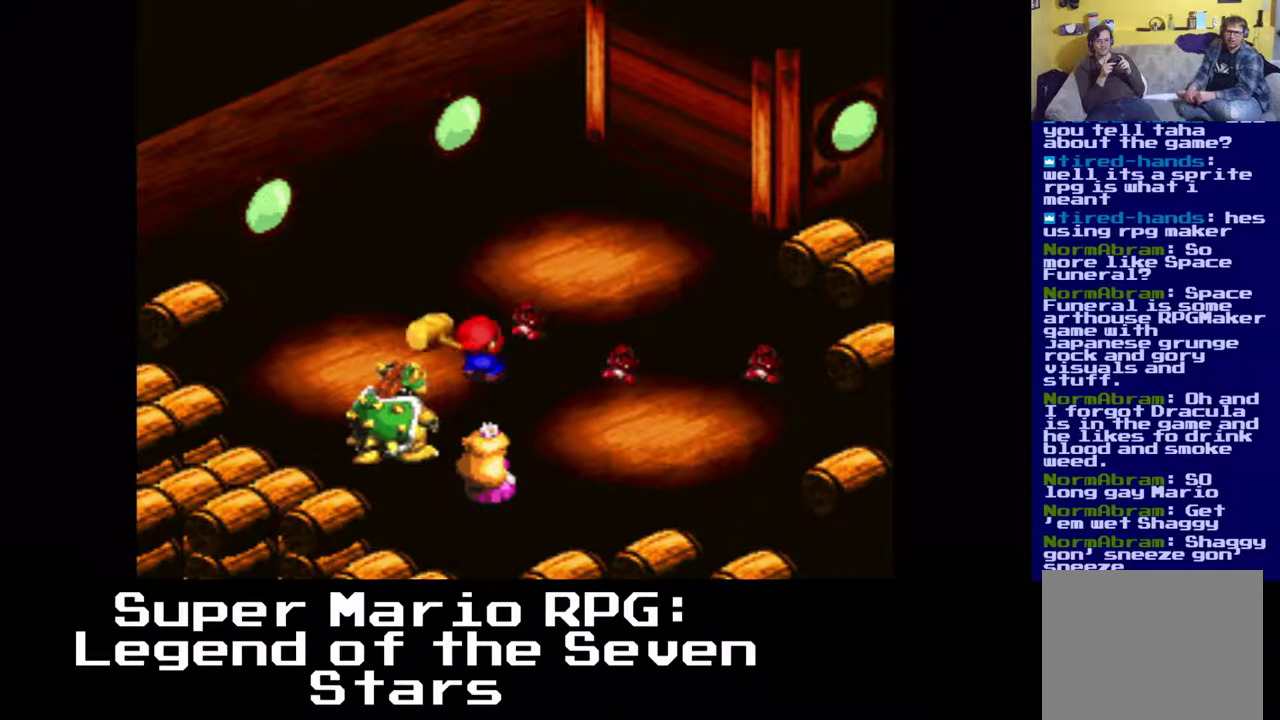
{"buttons": [], "events": [[150, "B", "down"], [283, "B", "up"]]}
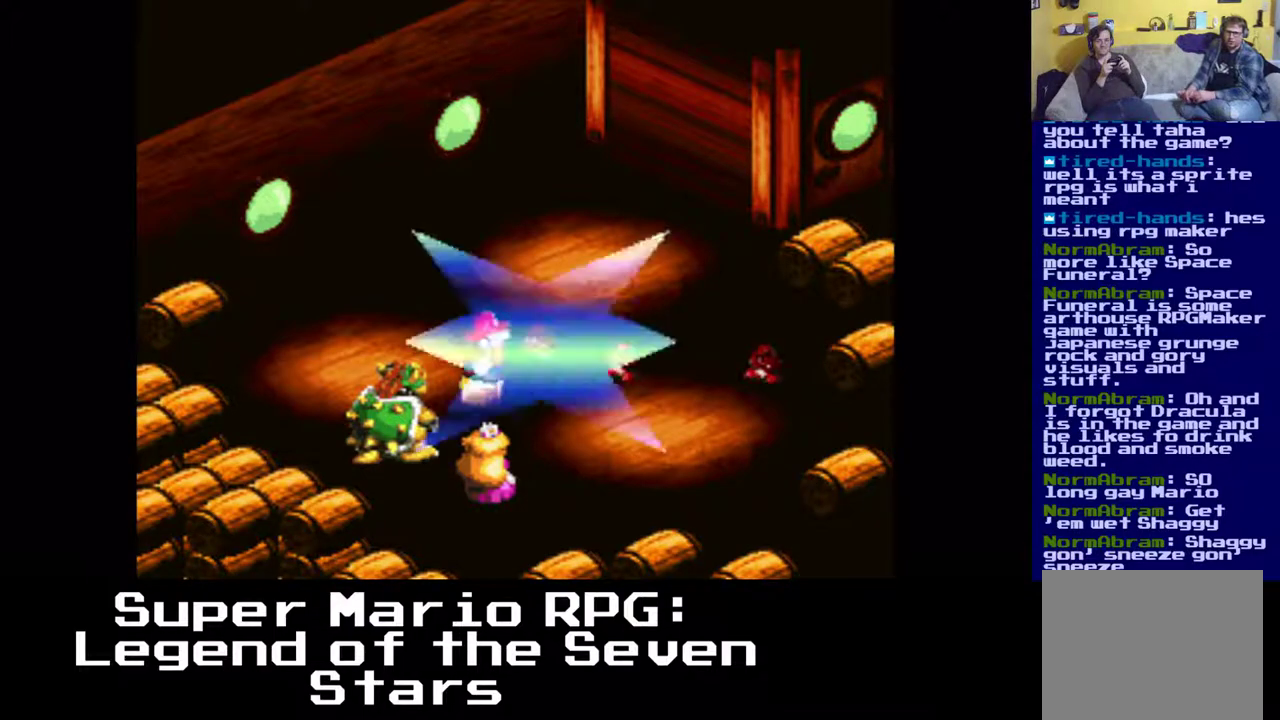
{"buttons": [], "events": []}
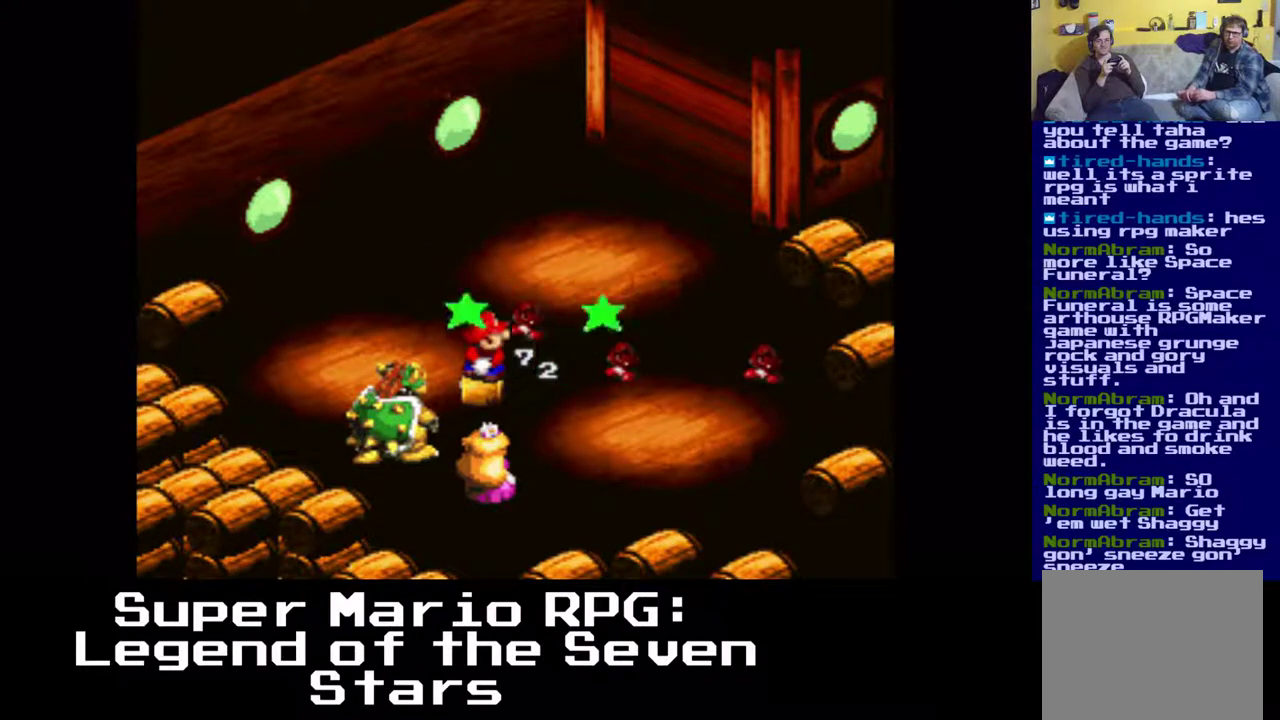
{"buttons": [], "events": []}
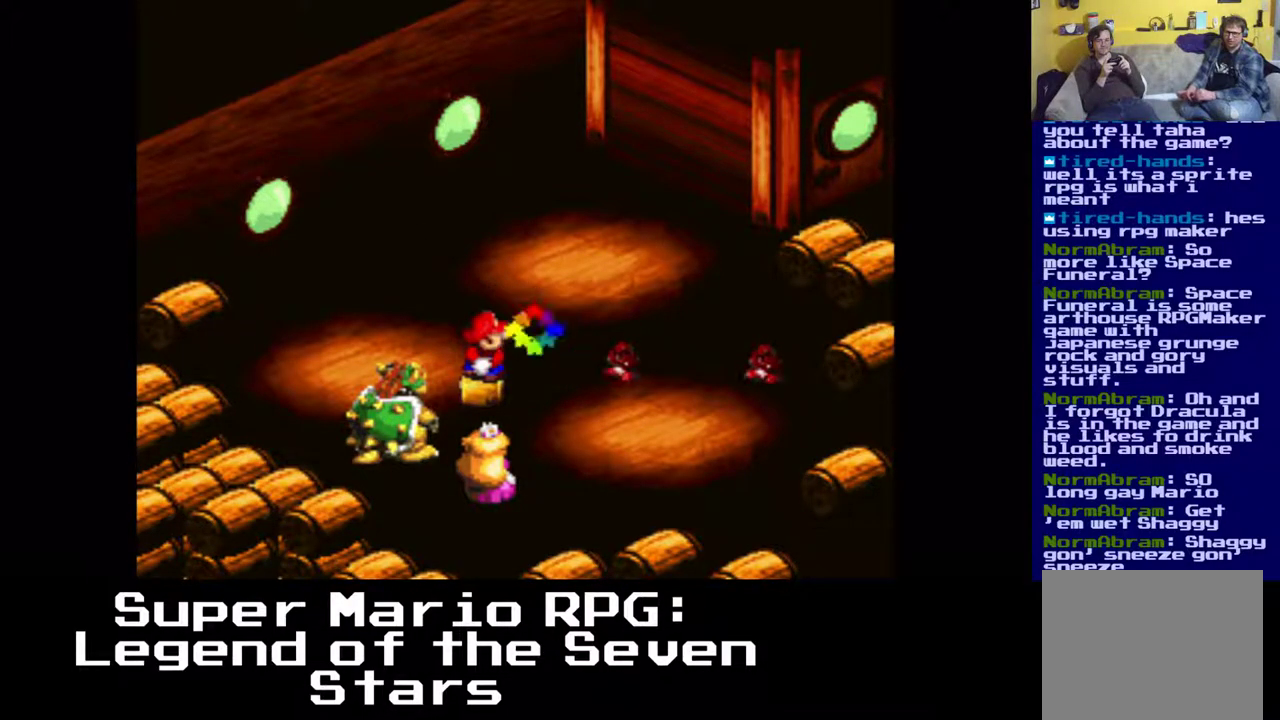
{"buttons": [], "events": []}
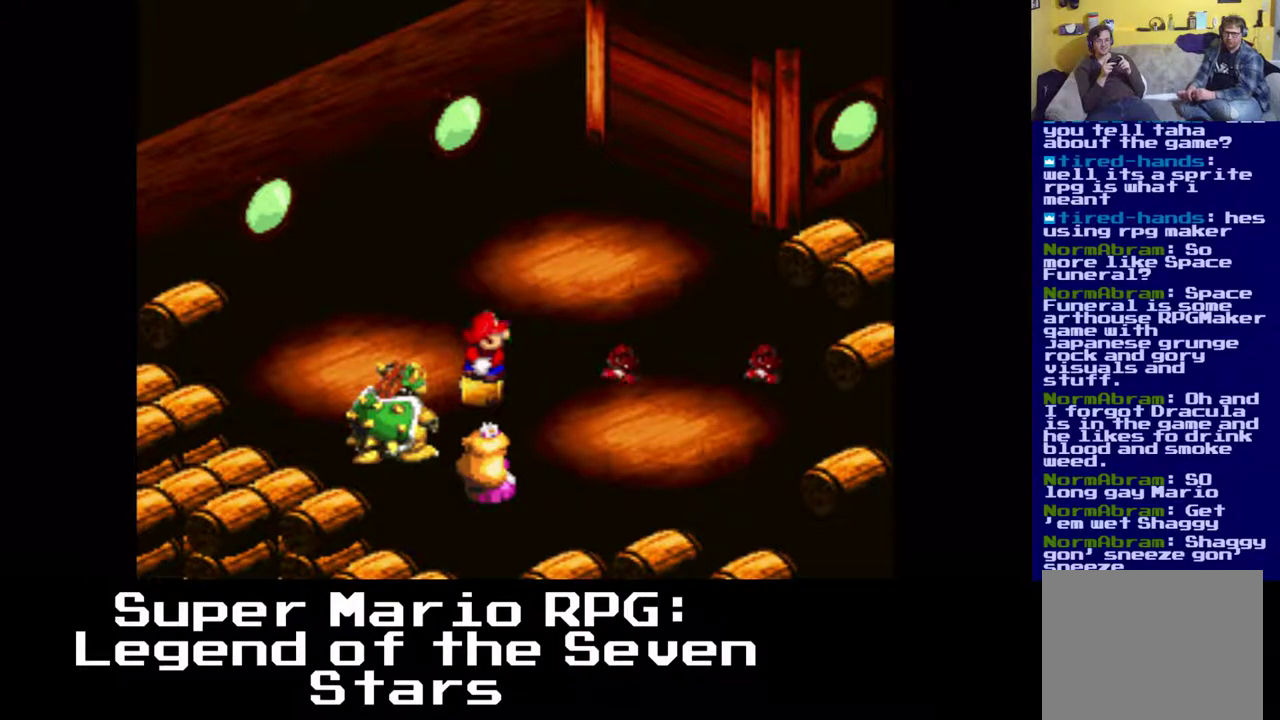
{"buttons": [], "events": []}
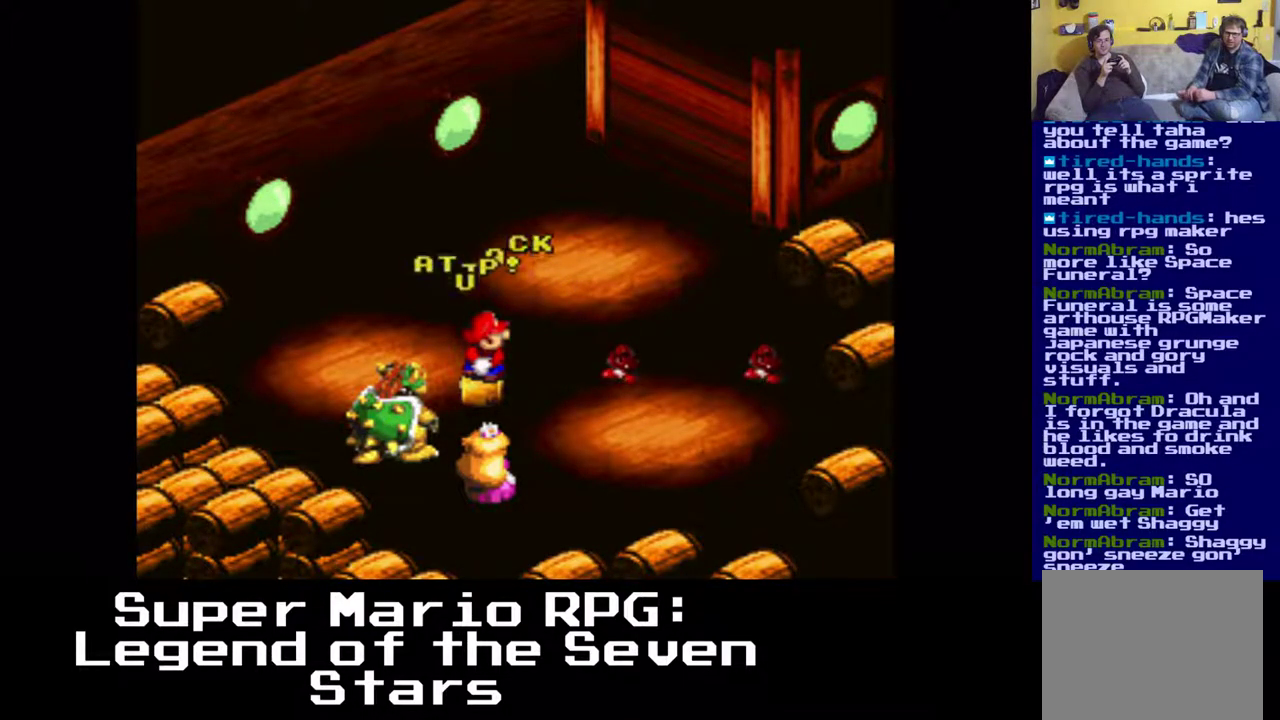
{"buttons": [], "events": []}
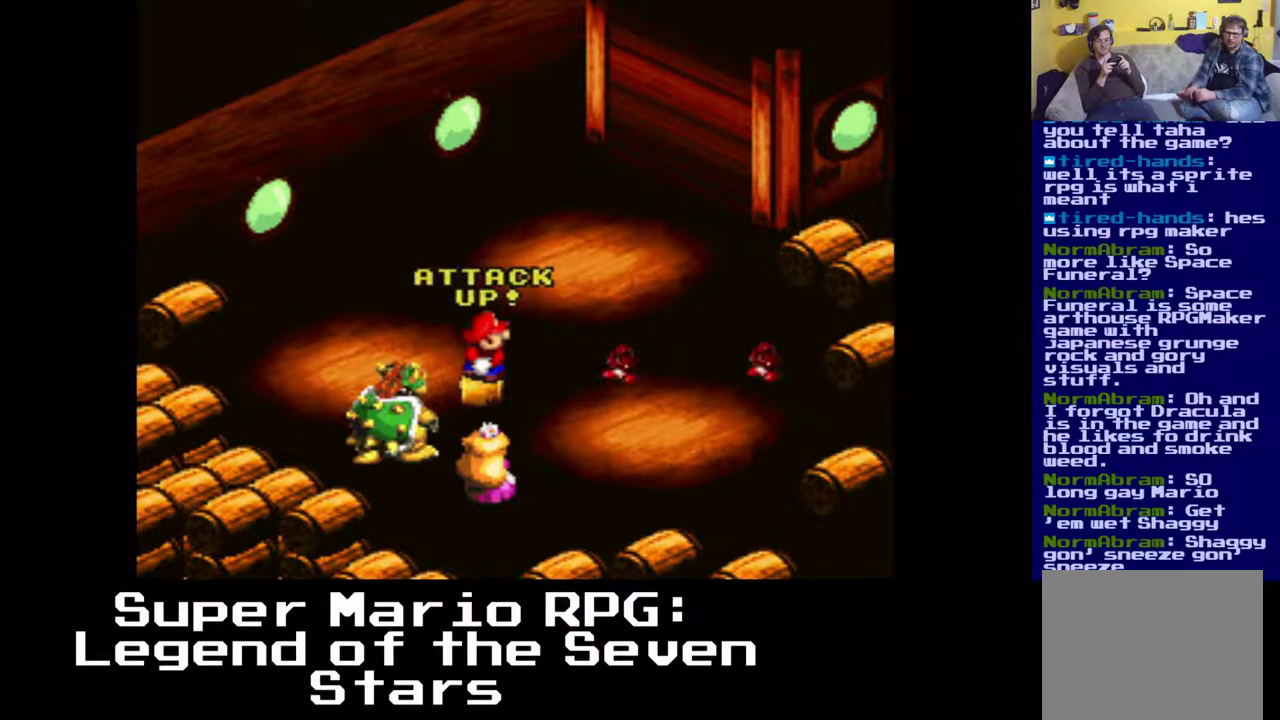
{"buttons": [], "events": []}
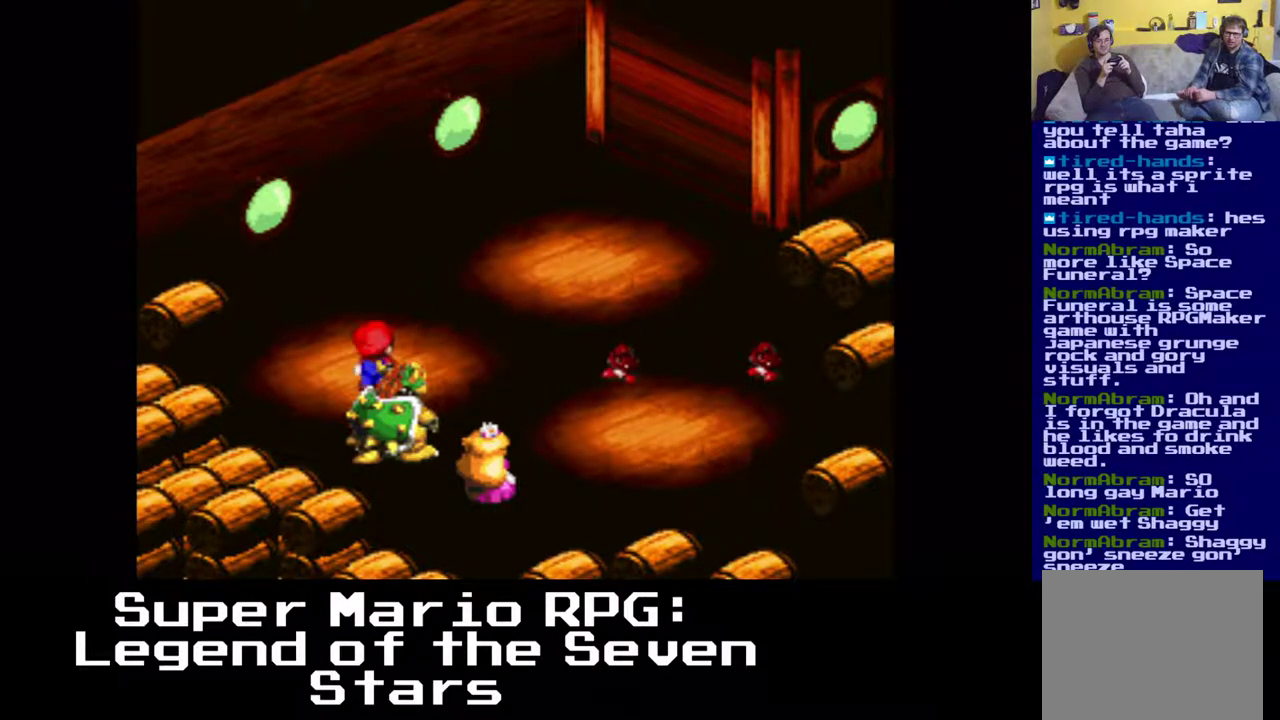
{"buttons": [], "events": []}
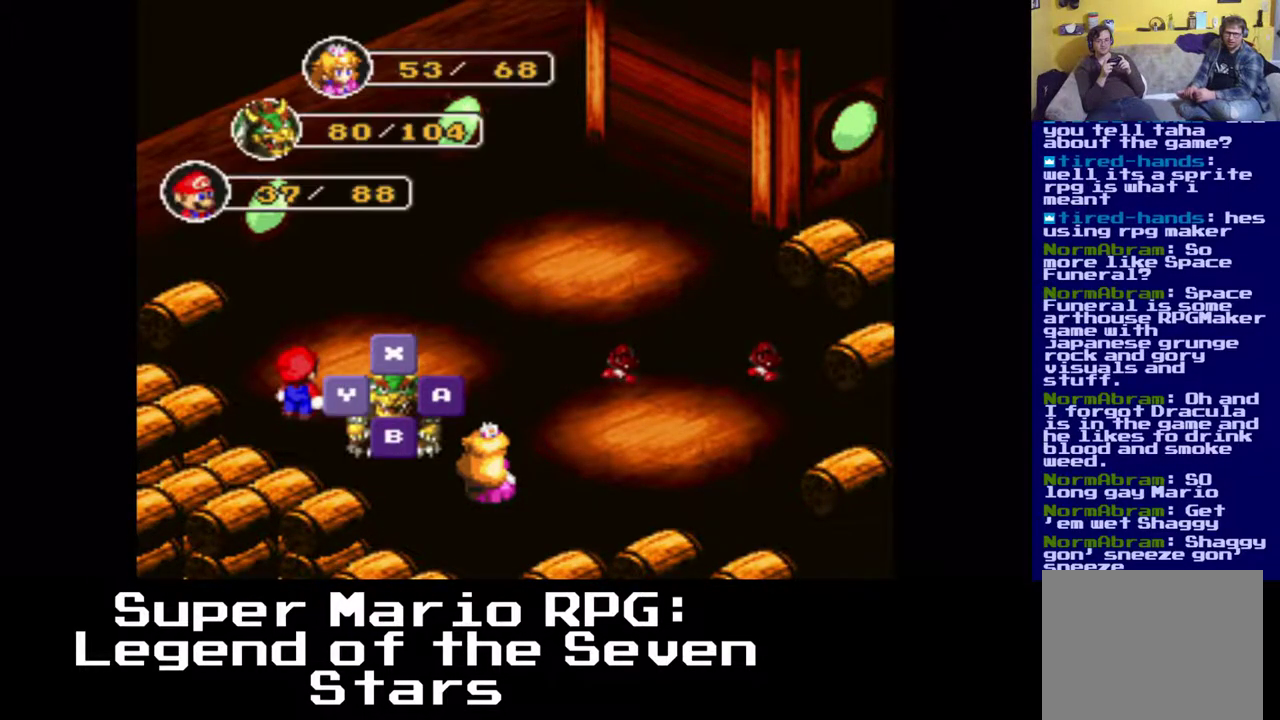
{"buttons": [], "events": [[217, "B", "down"], [433, "B", "up"]]}
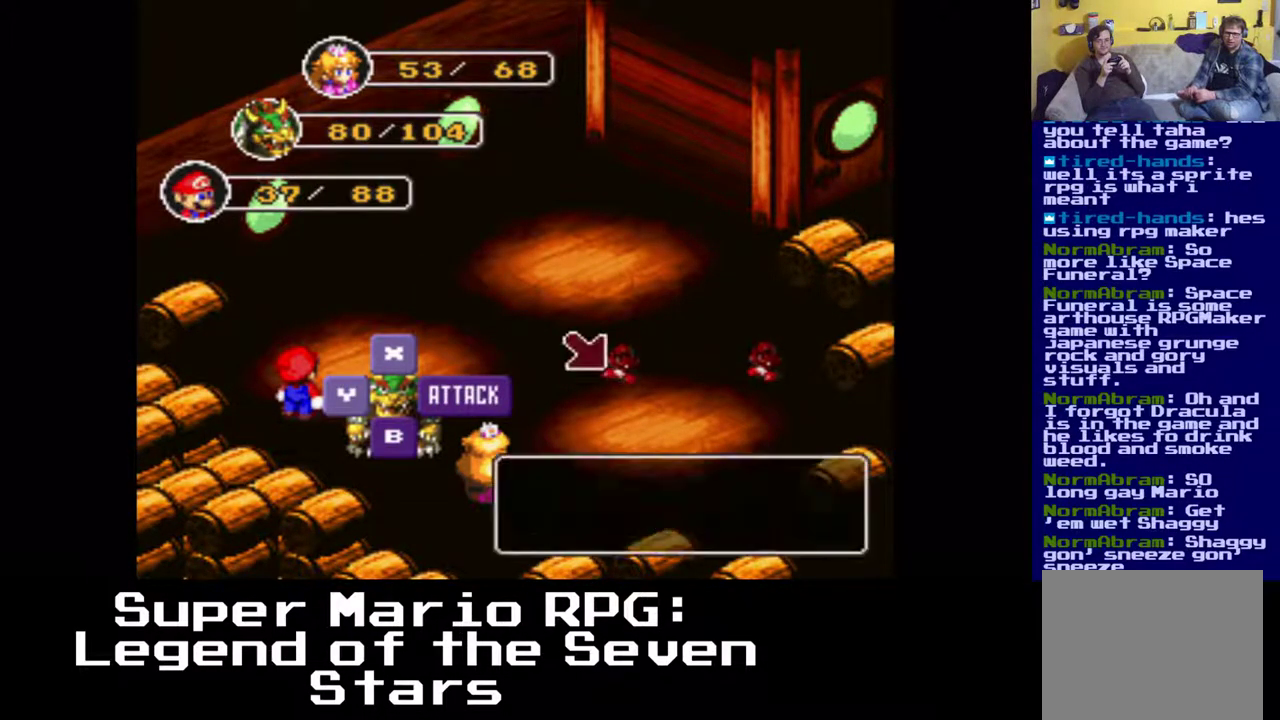
{"buttons": [], "events": [[133, "B", "down"], [350, "B", "up"]]}
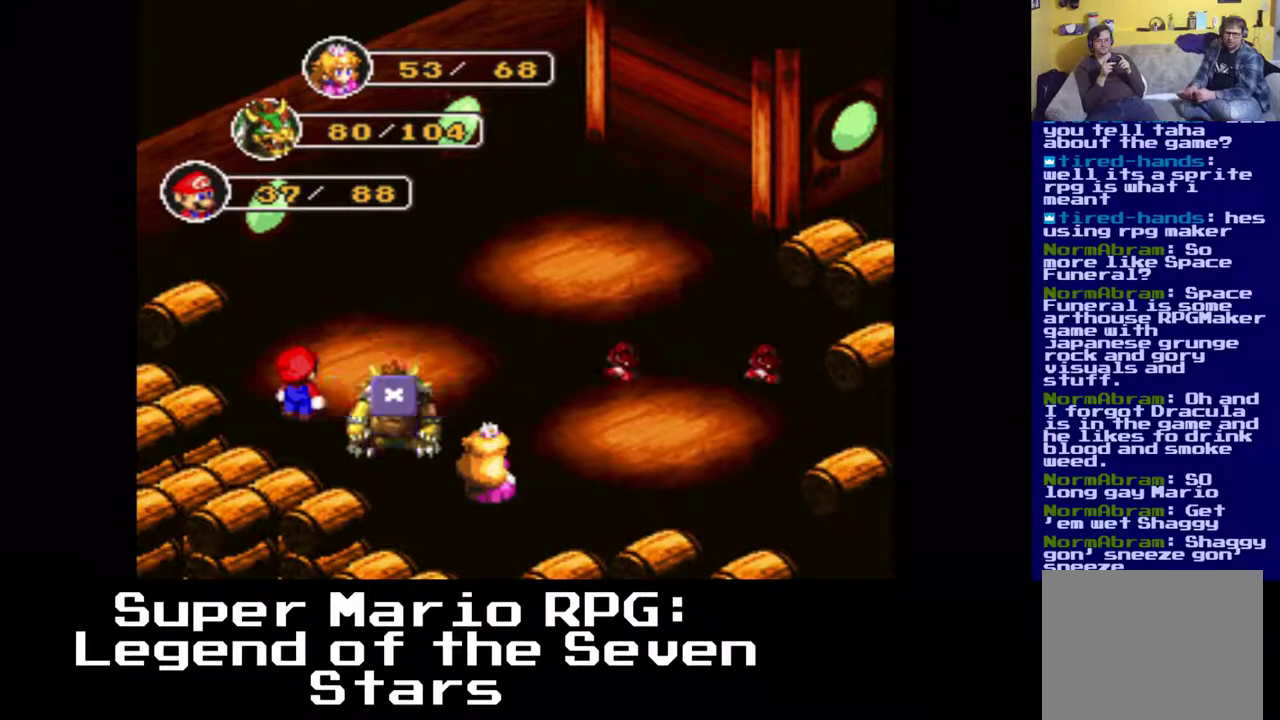
{"buttons": [], "events": []}
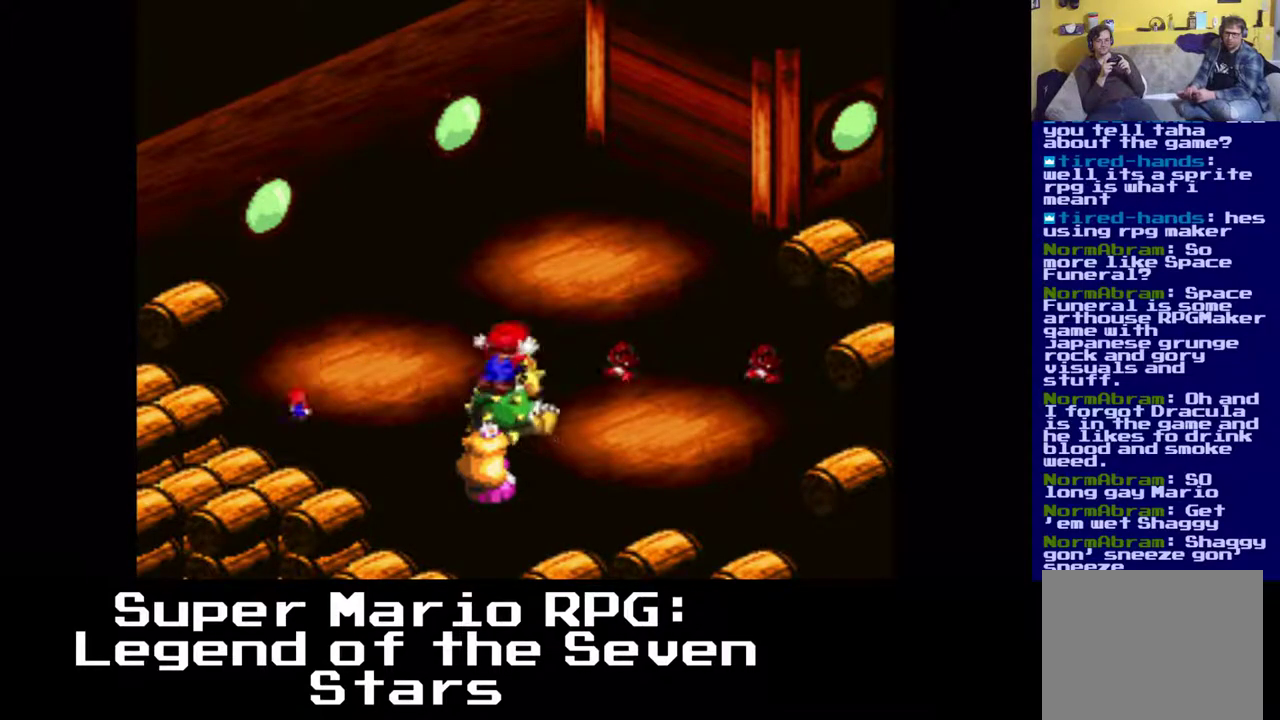
{"buttons": [], "events": [[217, "B", "down"], [333, "B", "up"]]}
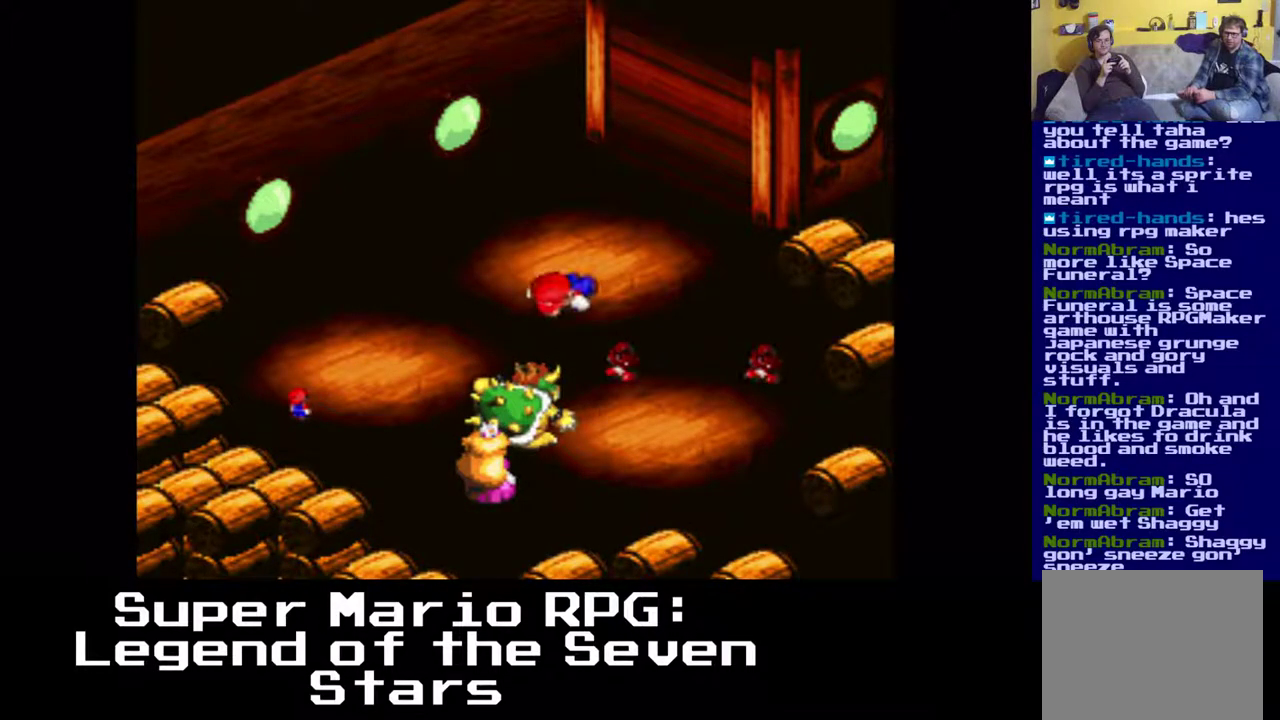
{"buttons": [], "events": []}
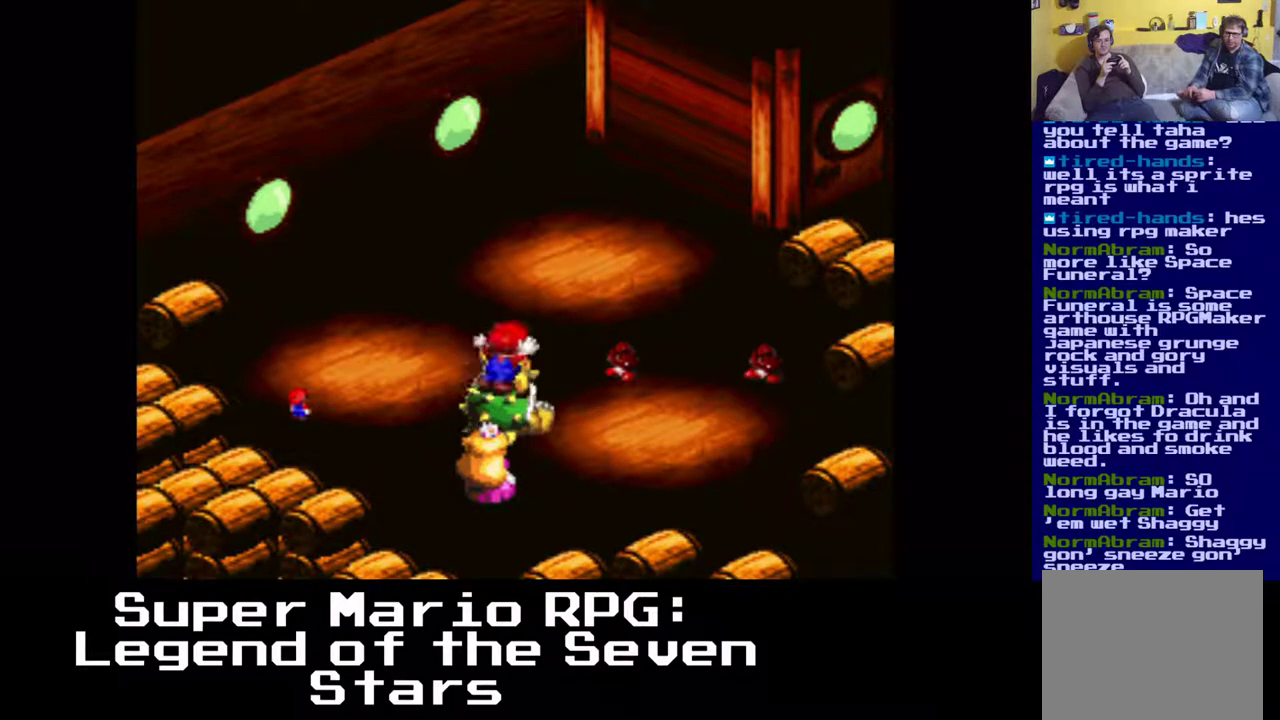
{"buttons": [], "events": [[233, "B", "down"], [433, "B", "up"]]}